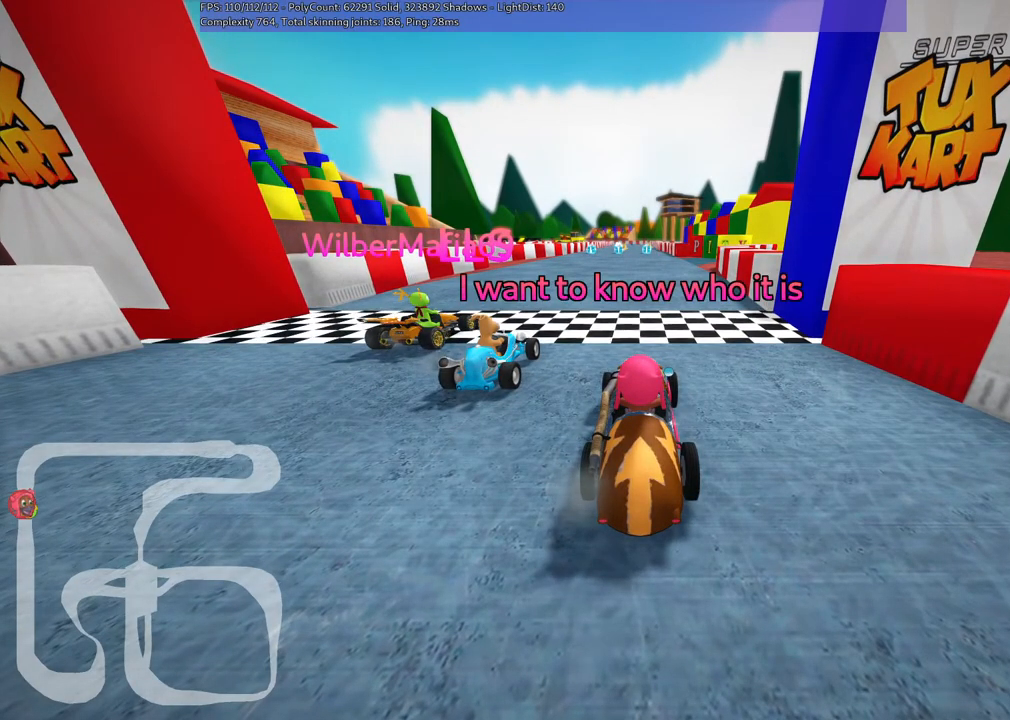
Gameplay with keyboard; each line is a JSON object with the keys held at the frame after it. "events" lists presses ("down") and releases ("up") of ".", "/", "alt_r", "b", "c", "comma", "ctrl_r", "d", "down", "f", "g", "h", "j", "k", "l", "left", "m", "n", "quote", "return", "right", "semicolon", "shift_r", "space", "super", "up" and "v" between this image and that frame as [ms after this image, input, new state], when the widget could be followed in between. No other keys are recorded. Mouse input is not recorded.
{"keys": ["v"], "events": [[500, "v", "down"]]}
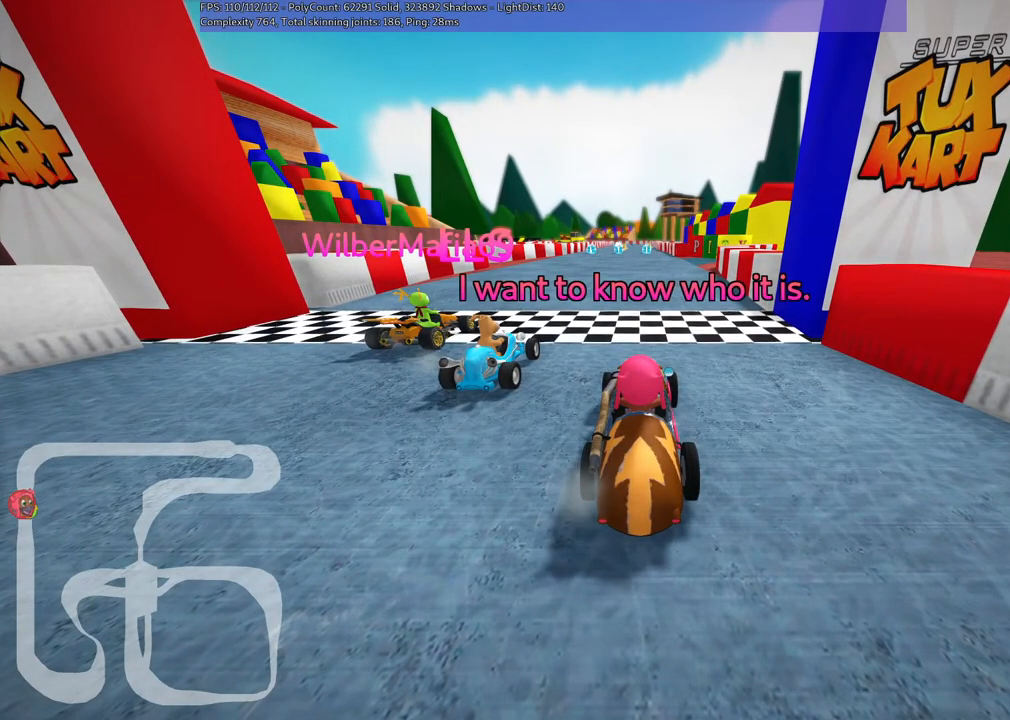
{"keys": ["b", "v"], "events": [[467, "b", "down"]]}
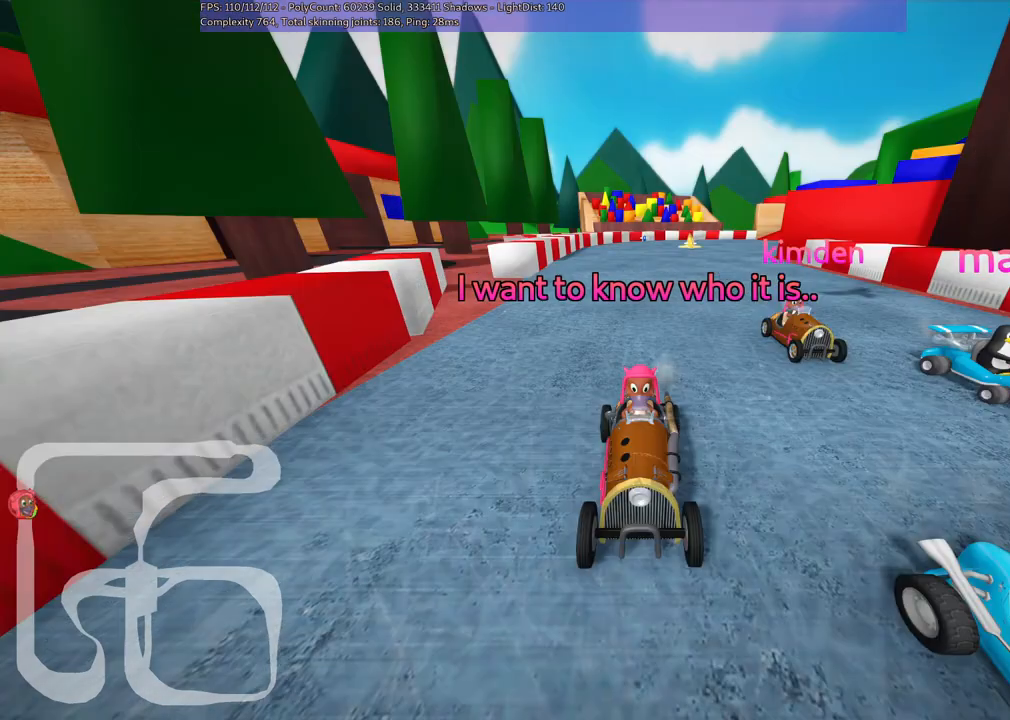
{"keys": ["b"], "events": [[500, "v", "up"]]}
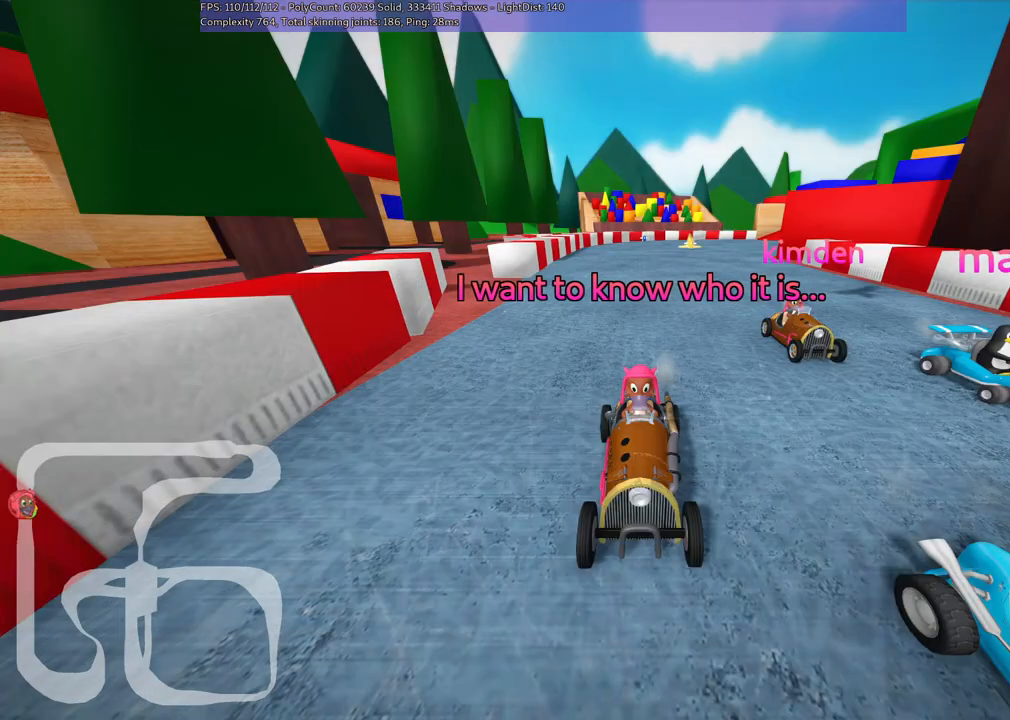
{"keys": [], "events": [[100, "b", "up"]]}
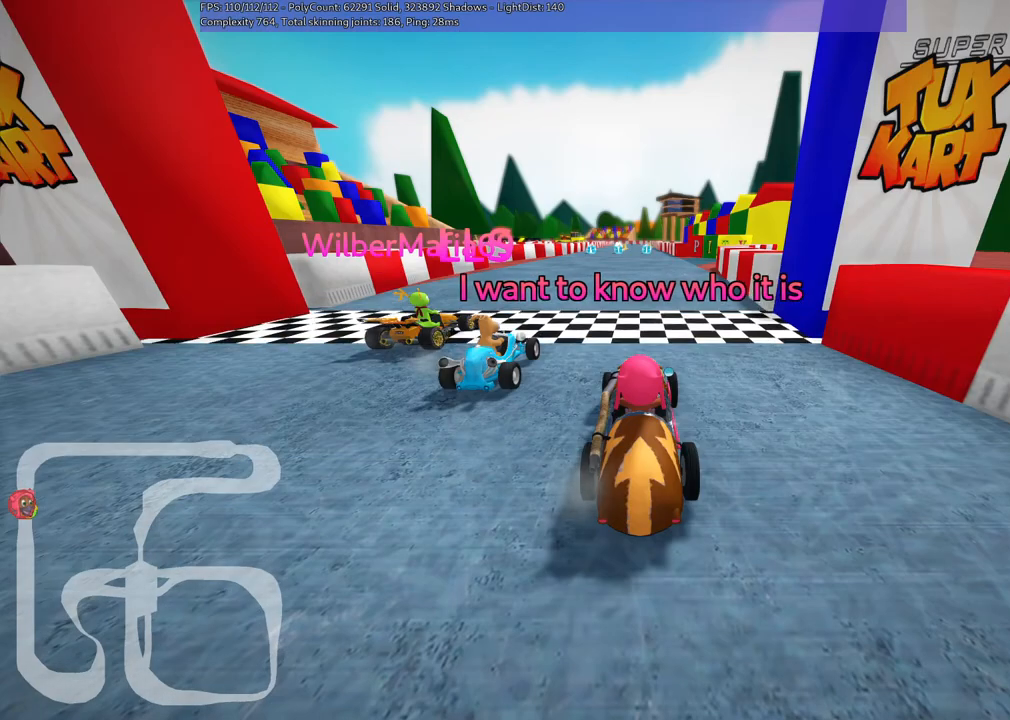
{"keys": ["down", "left"], "events": [[500, "down", "down"], [500, "left", "down"]]}
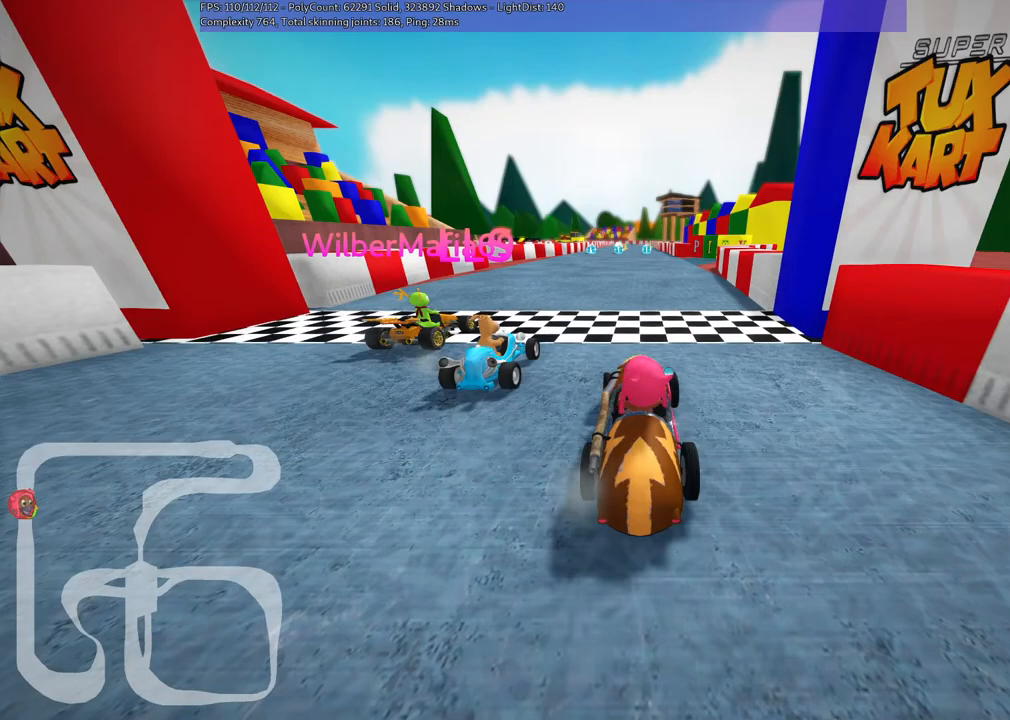
{"keys": ["down", "left"], "events": []}
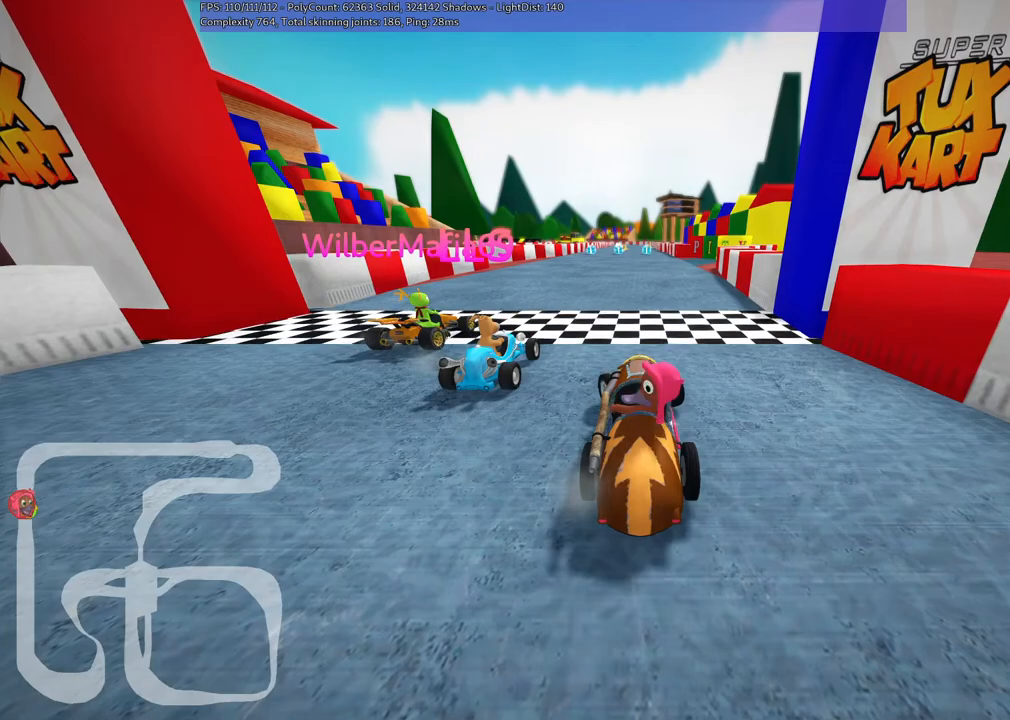
{"keys": [], "events": [[33, "down", "up"], [33, "left", "up"]]}
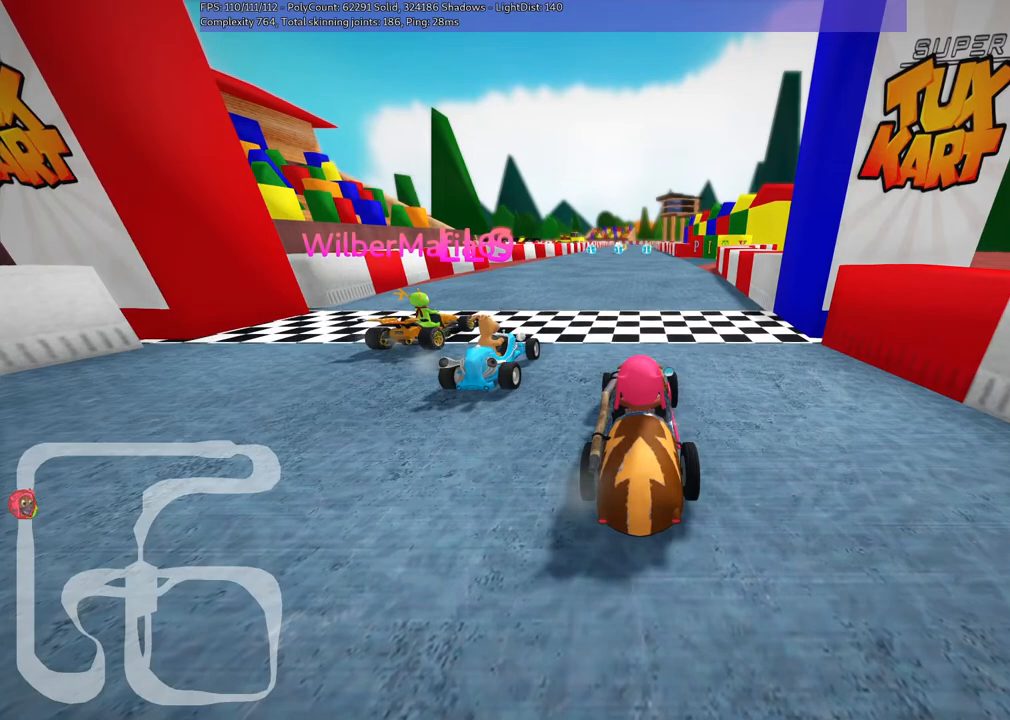
{"keys": ["b"], "events": [[150, "b", "down"]]}
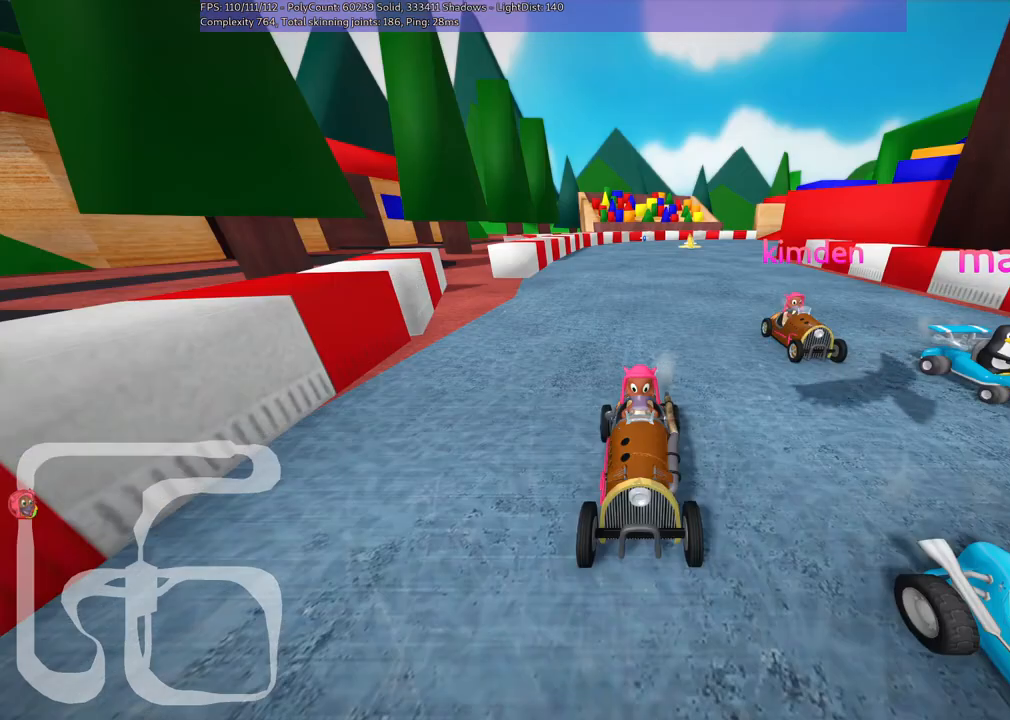
{"keys": [], "events": [[83, "b", "up"]]}
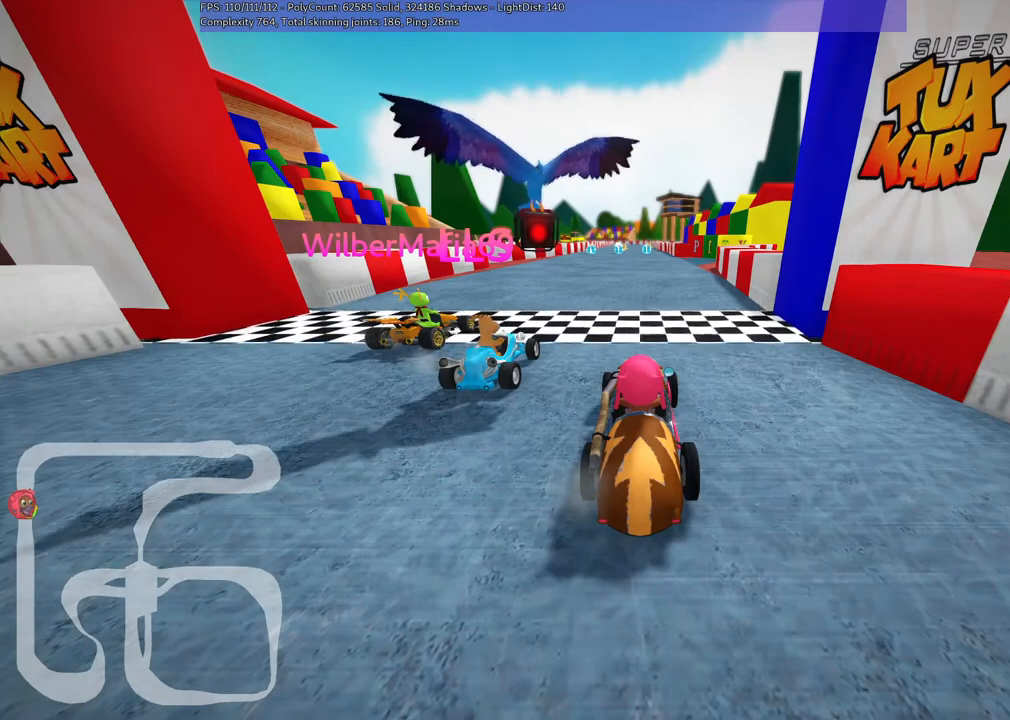
{"keys": [], "events": []}
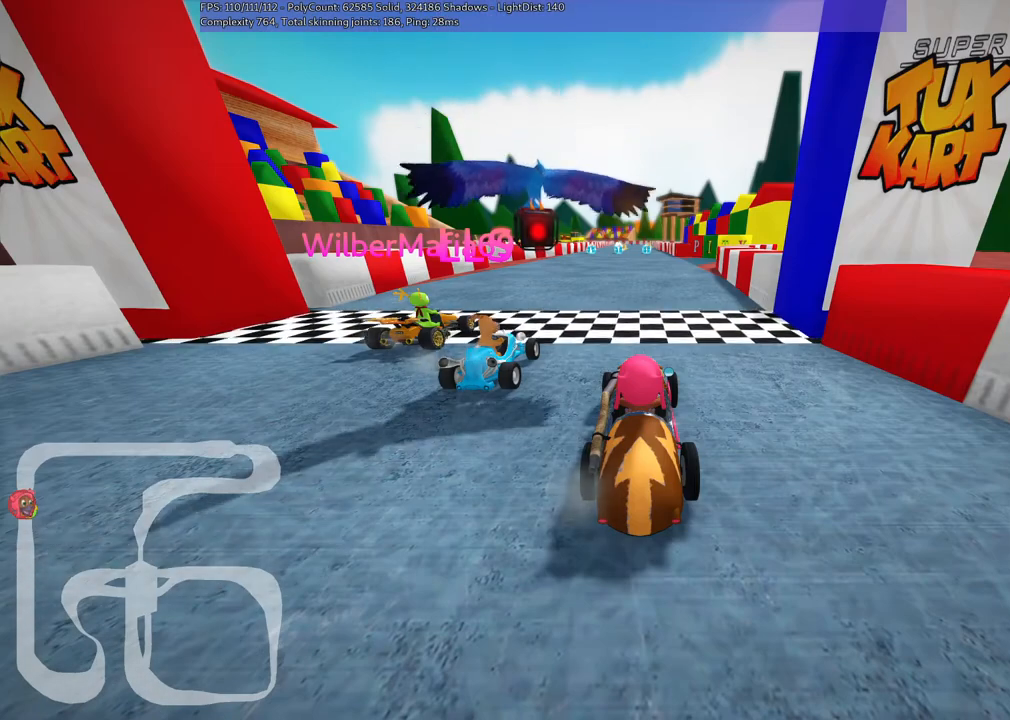
{"keys": [], "events": []}
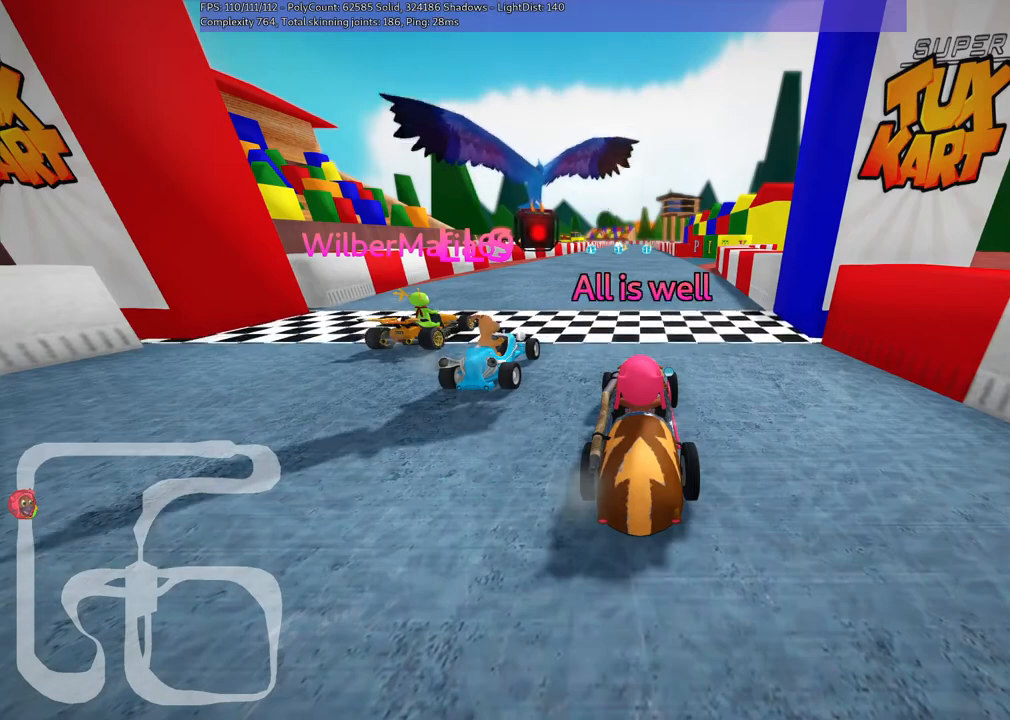
{"keys": [], "events": []}
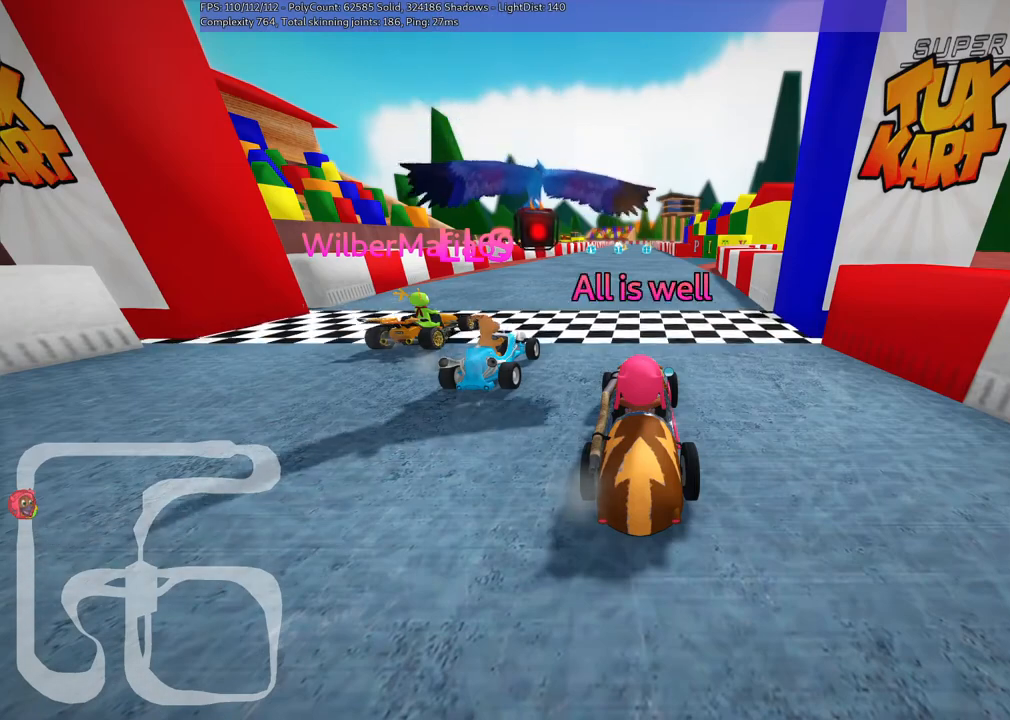
{"keys": ["up"], "events": [[183, "up", "down"]]}
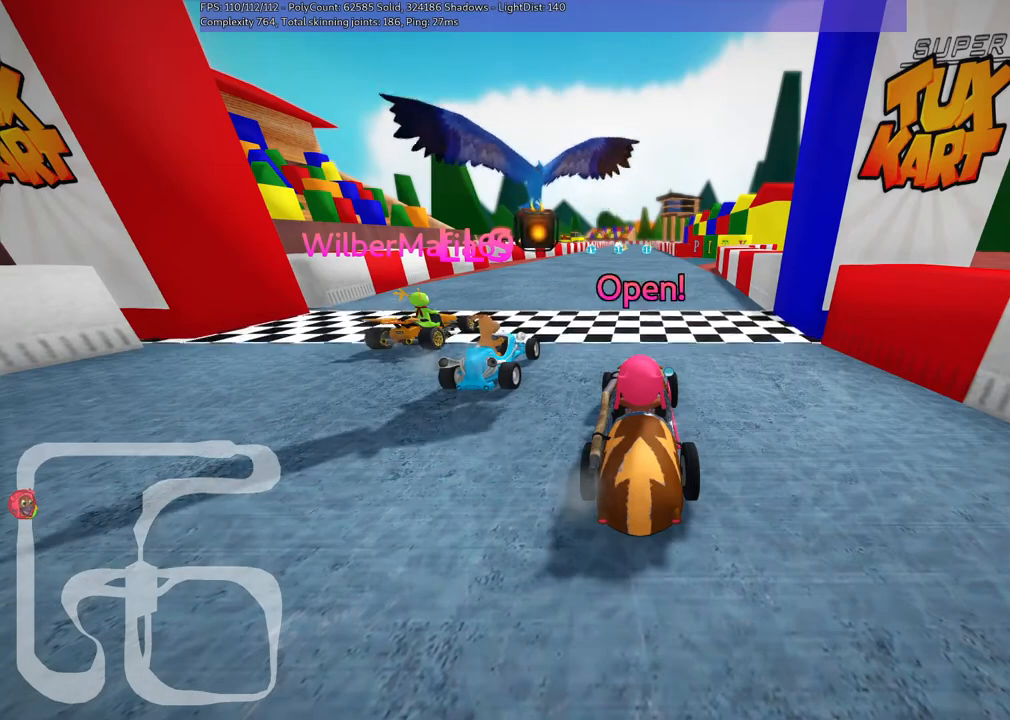
{"keys": ["up"], "events": []}
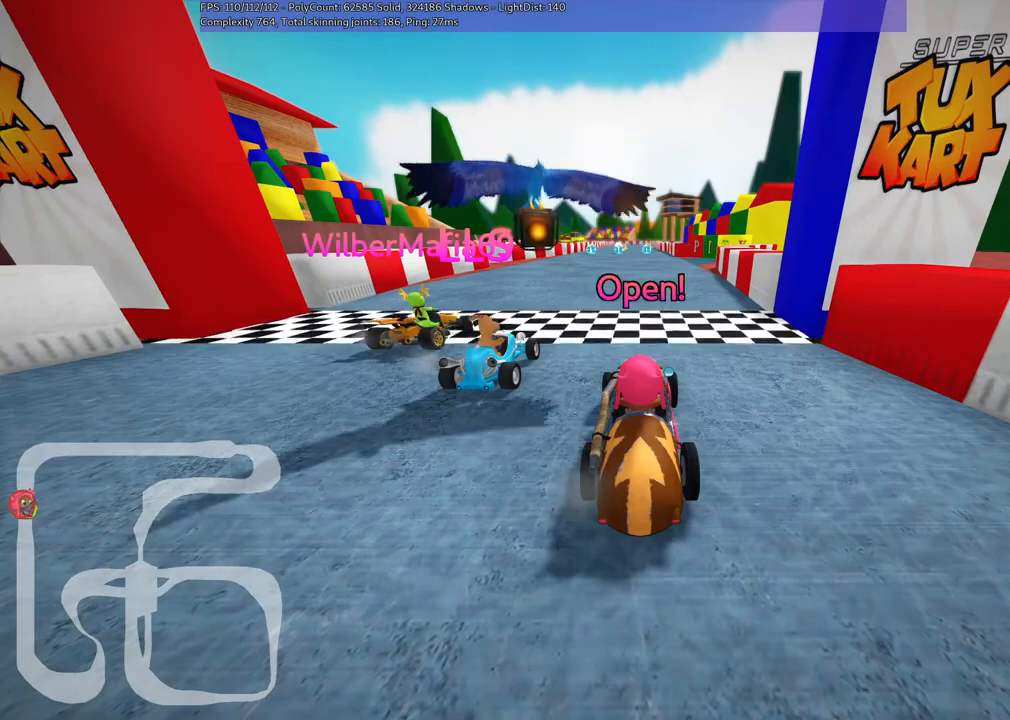
{"keys": ["left", "m", "up"], "events": [[133, "right", "down"], [367, "right", "up"], [417, "left", "down"], [417, "m", "down"]]}
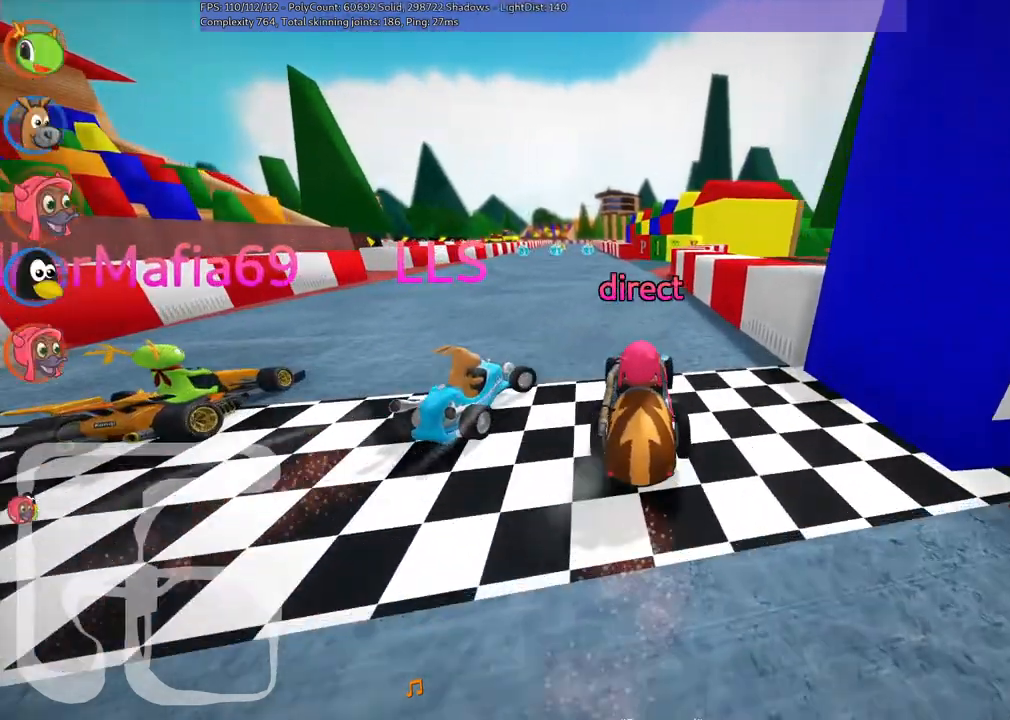
{"keys": ["m", "right", "up"], "events": [[17, "right", "down"], [67, "left", "up"]]}